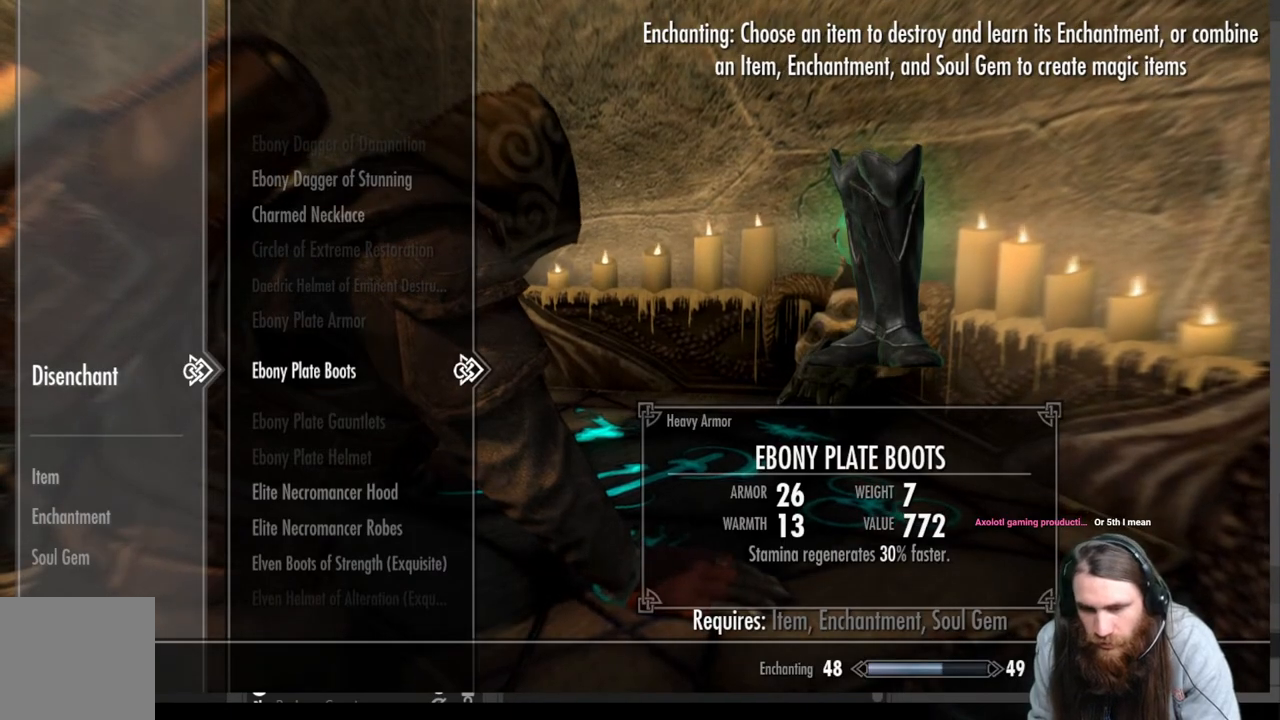
Gameplay with a controller (Xbox layout); each line is a JSON object with the inputs held at the frame after it. "events" lists button and stick changes between this image and that frame as [ms after this image, input, new state], when the widget could be followed in between.
{"buttons": [], "left_stick": "center", "right_stick": "center", "events": [[117, "DPAD_DOWN", "down"], [233, "DPAD_DOWN", "up"], [333, "DPAD_DOWN", "down"], [417, "DPAD_DOWN", "up"]]}
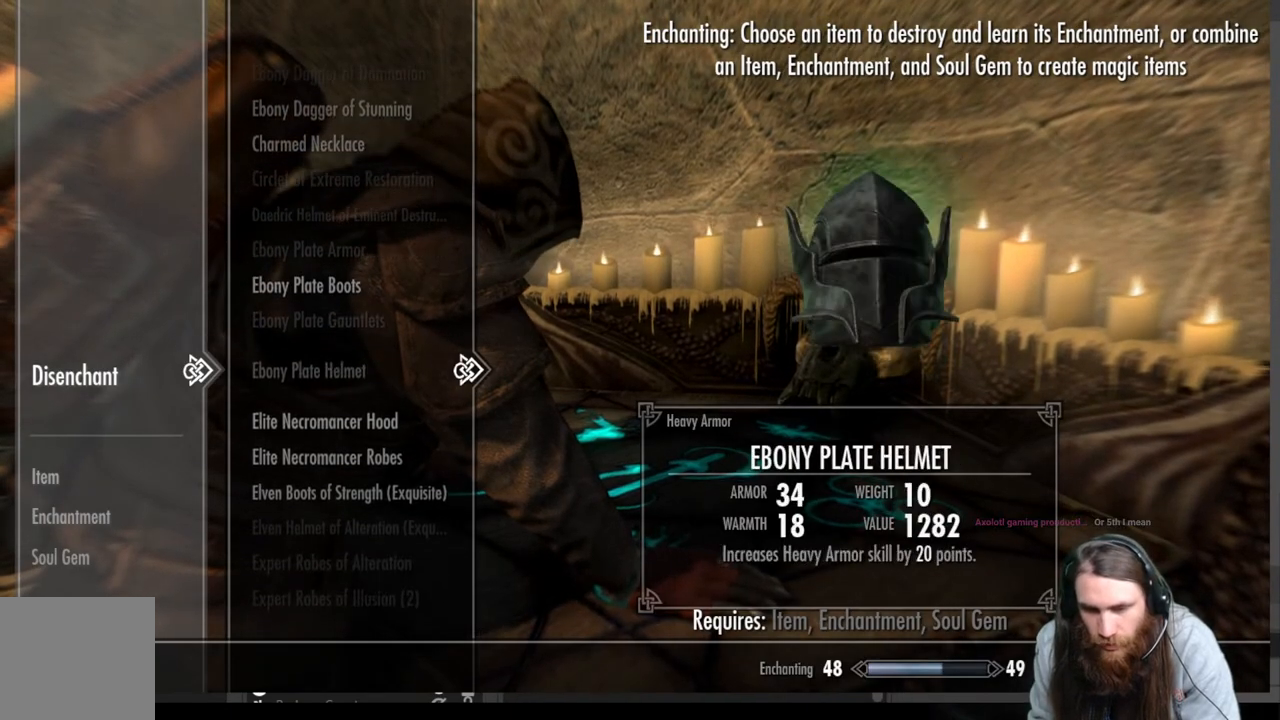
{"buttons": [], "left_stick": "center", "right_stick": "center", "events": [[67, "DPAD_DOWN", "down"], [217, "DPAD_DOWN", "up"], [350, "DPAD_DOWN", "down"], [483, "DPAD_DOWN", "up"]]}
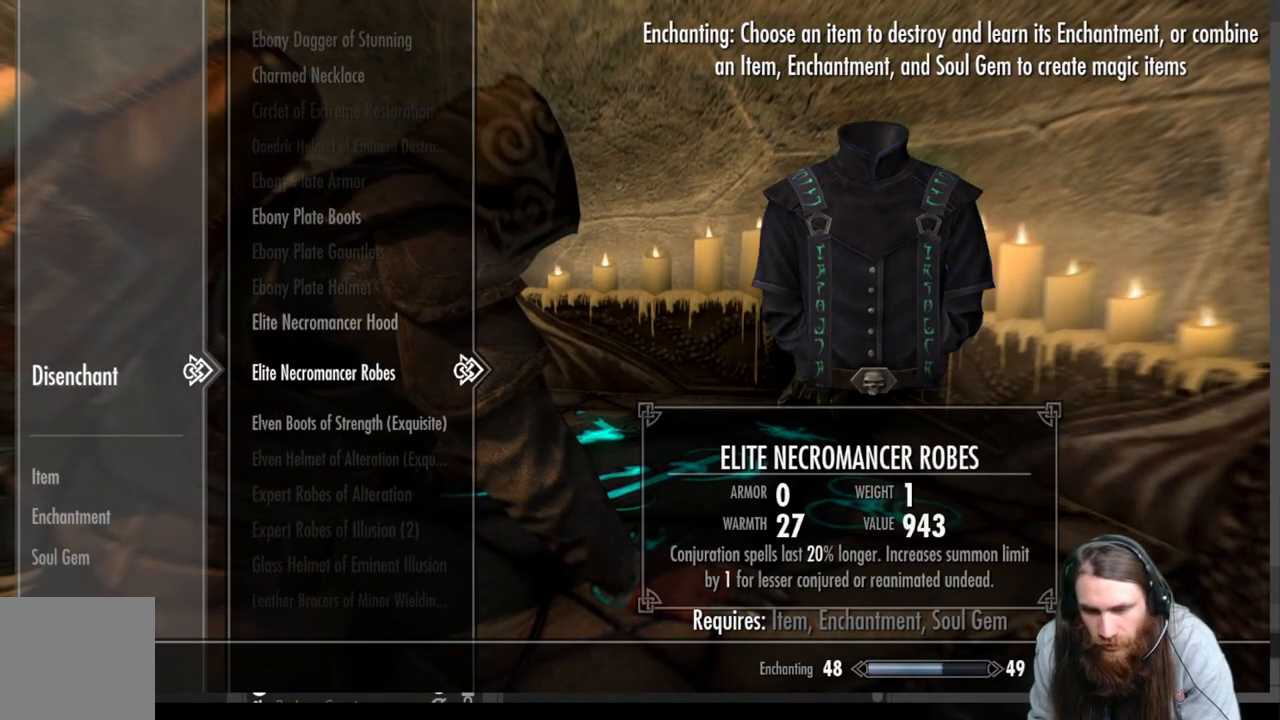
{"buttons": ["DPAD_DOWN"], "left_stick": "center", "right_stick": "center", "events": [[100, "DPAD_DOWN", "down"], [217, "DPAD_DOWN", "up"], [300, "DPAD_DOWN", "down"]]}
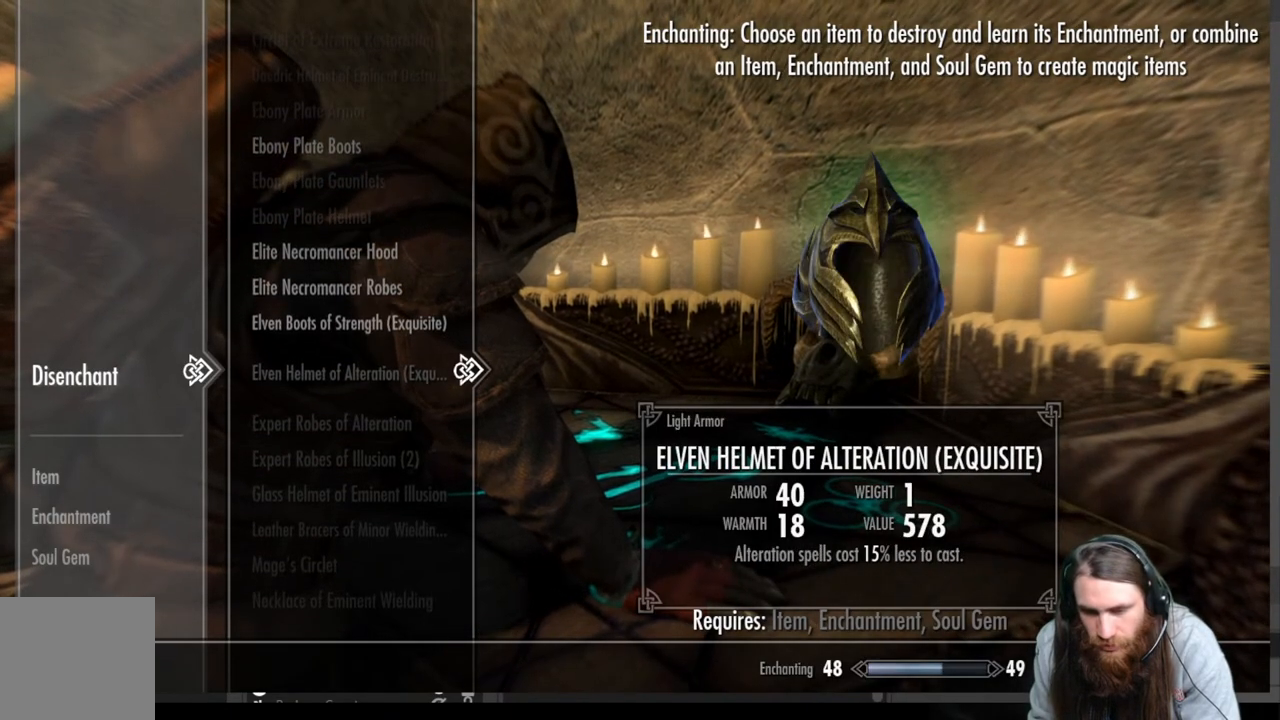
{"buttons": ["DPAD_DOWN"], "left_stick": "center", "right_stick": "center", "events": []}
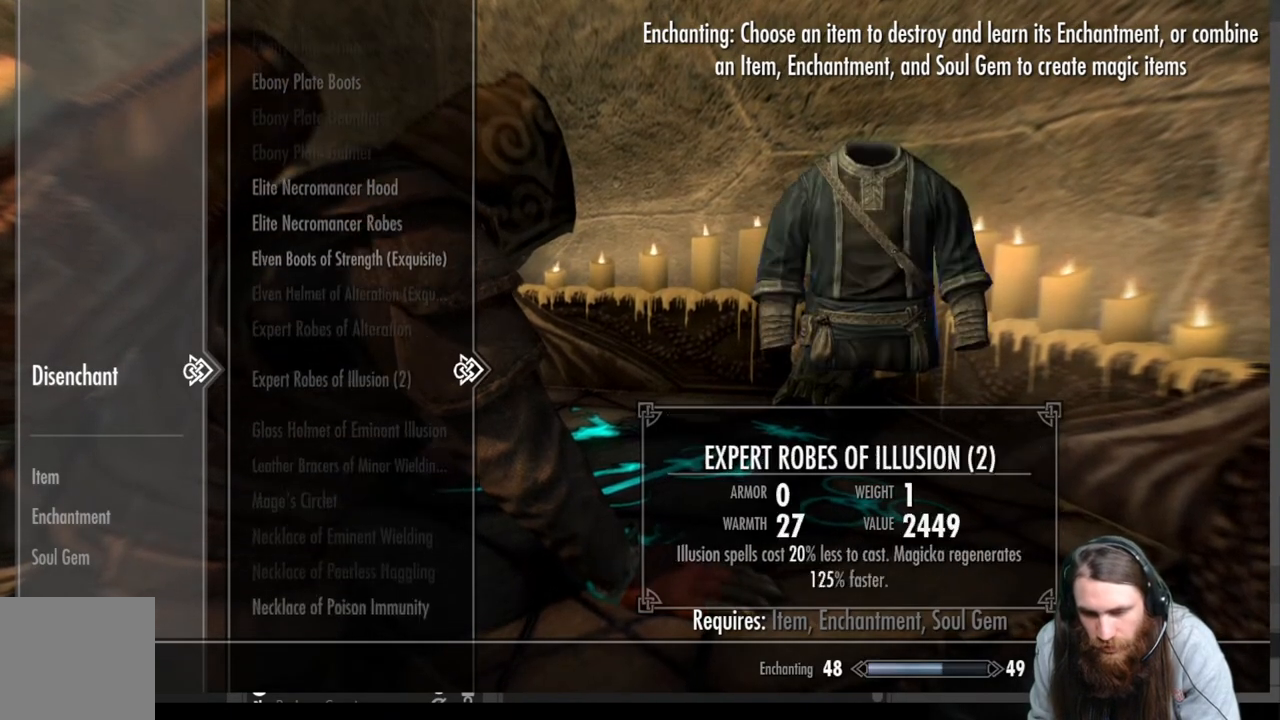
{"buttons": ["DPAD_UP"], "left_stick": "center", "right_stick": "center", "events": [[83, "DPAD_DOWN", "up"], [217, "DPAD_UP", "down"]]}
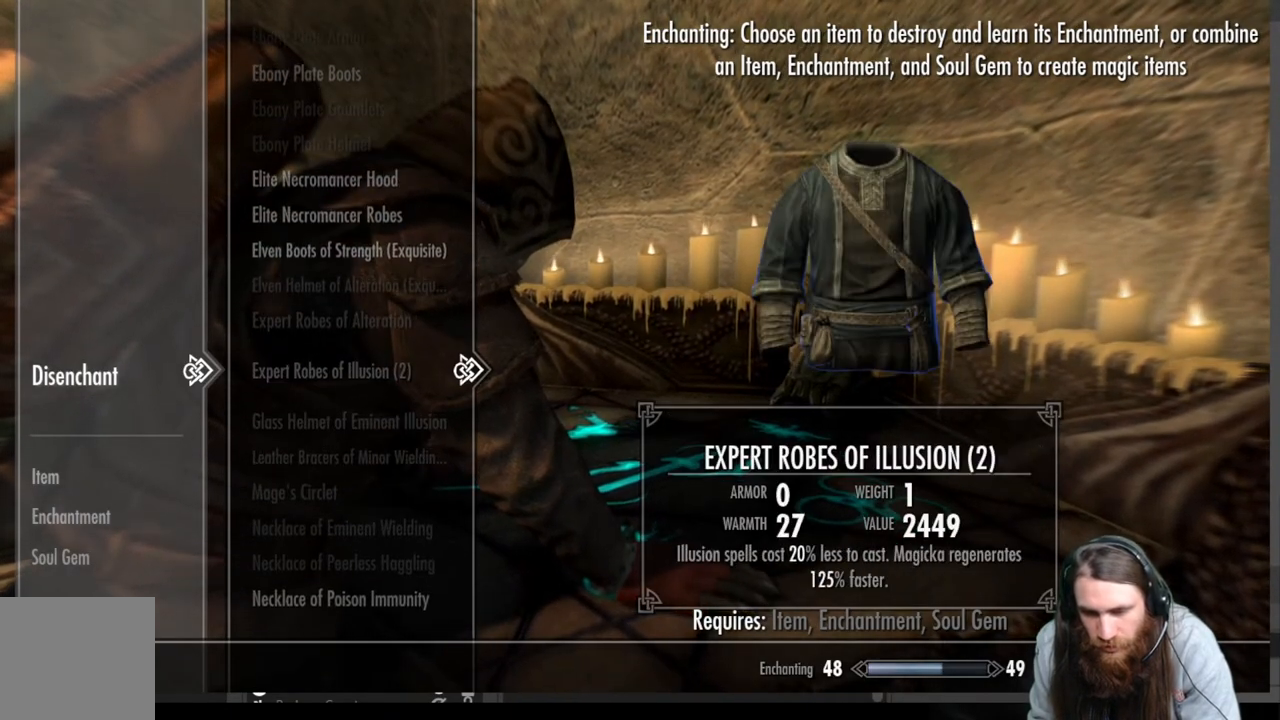
{"buttons": ["DPAD_DOWN"], "left_stick": "center", "right_stick": "center", "events": [[100, "DPAD_UP", "up"], [267, "DPAD_DOWN", "down"]]}
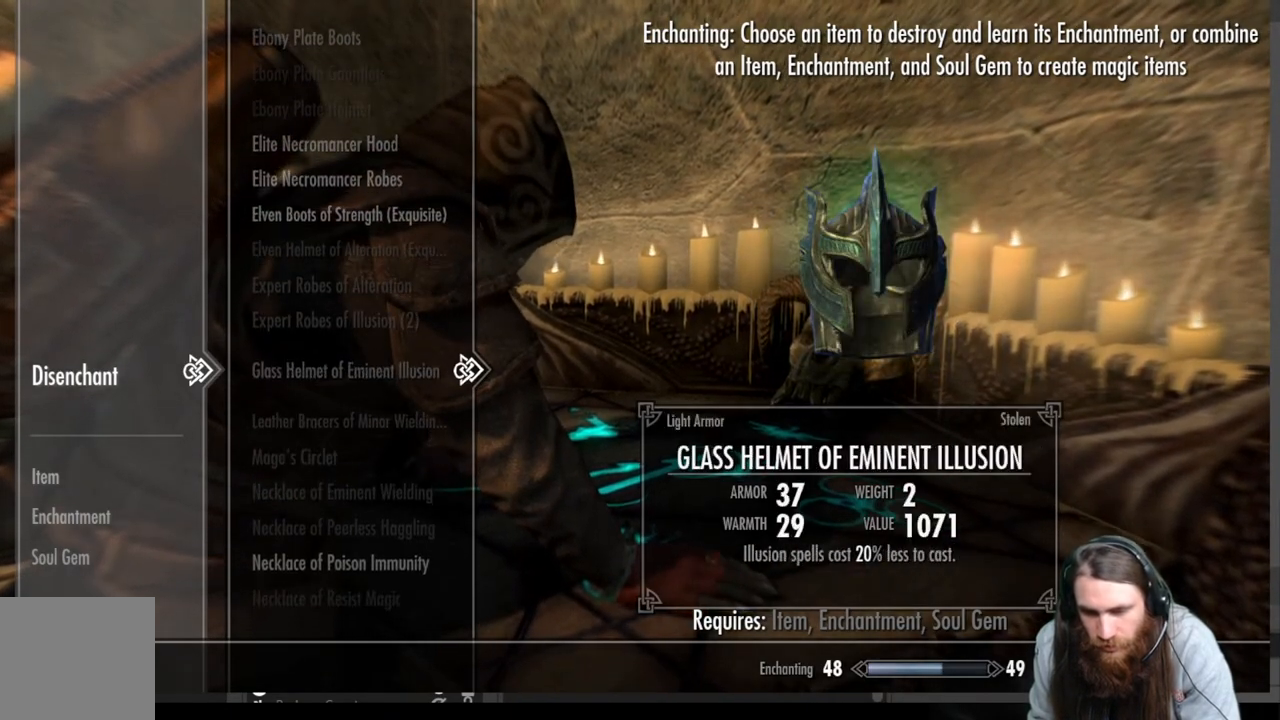
{"buttons": ["DPAD_DOWN"], "left_stick": "center", "right_stick": "center", "events": []}
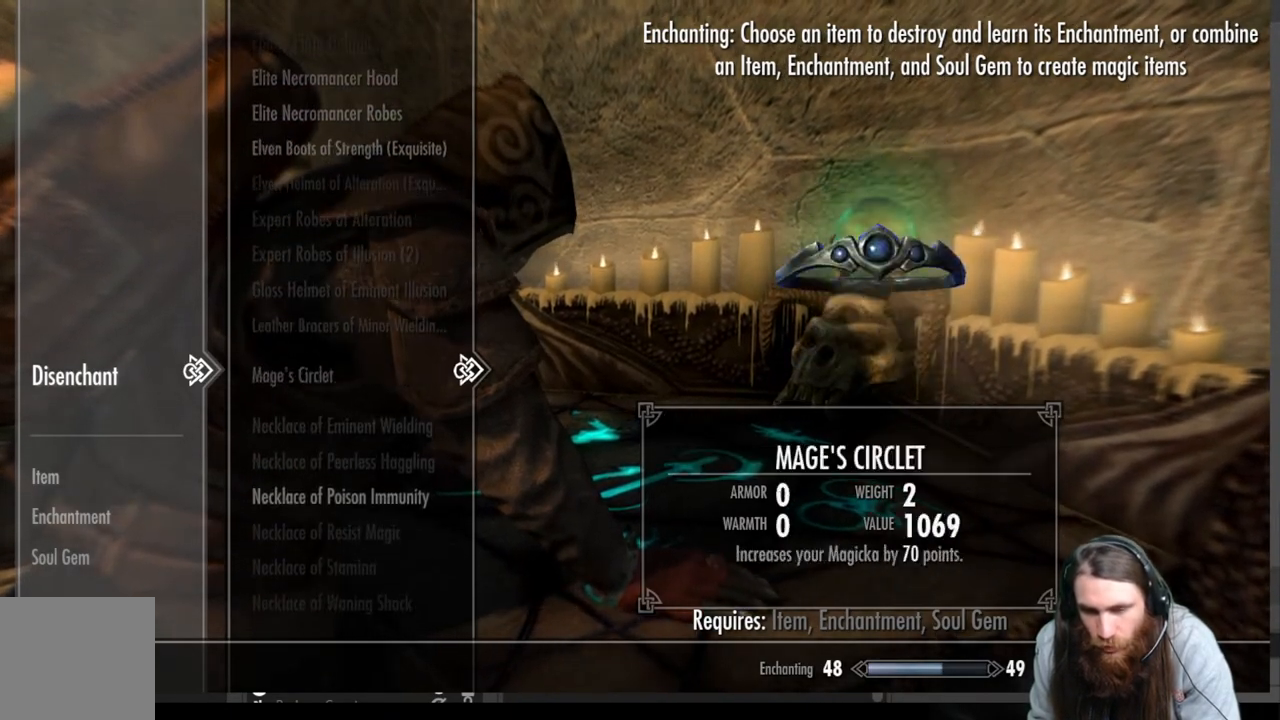
{"buttons": [], "left_stick": "center", "right_stick": "center", "events": [[250, "DPAD_DOWN", "up"]]}